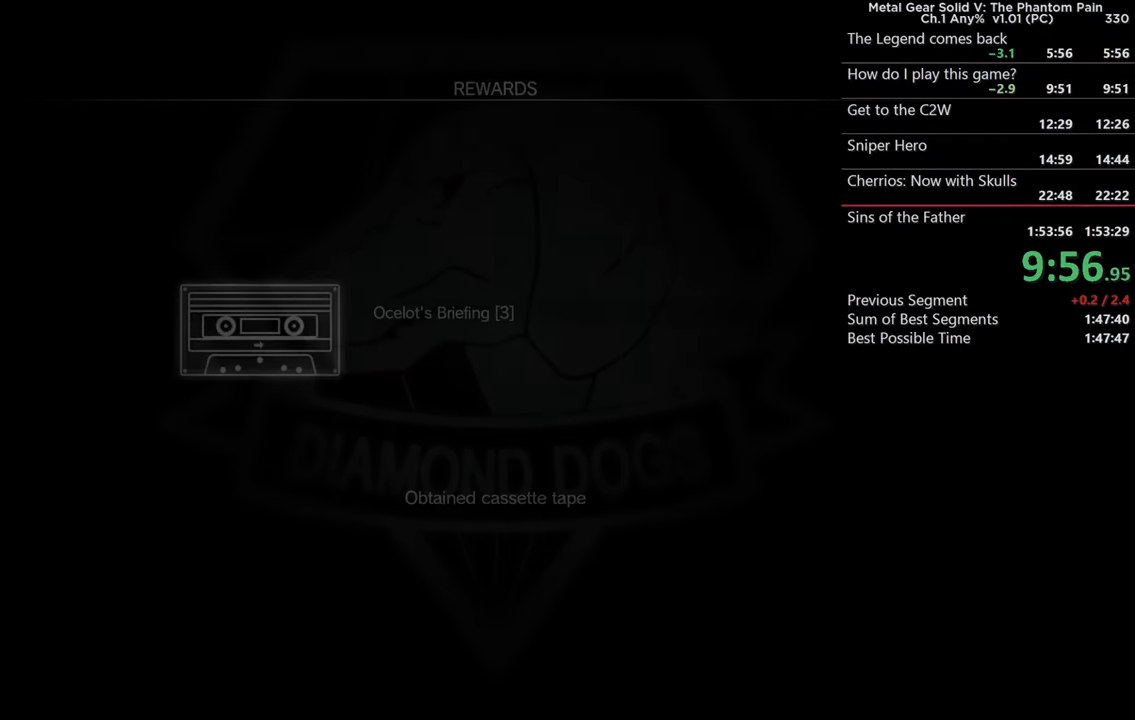
Gameplay with a controller (PlayStation layout); each line is a JSON object with the inputs held at the frame after it. "events" lists button and stick changes between this image and that frame as [ms after this image, input, new state], when the widget could be followed in between. Not read: SELECT START.
{"buttons": ["CROSS"], "left_stick": "center", "right_stick": "center", "events": [[33, "CROSS", "down"], [183, "CROSS", "up"], [267, "CROSS", "down"], [383, "CROSS", "up"], [484, "CROSS", "down"]]}
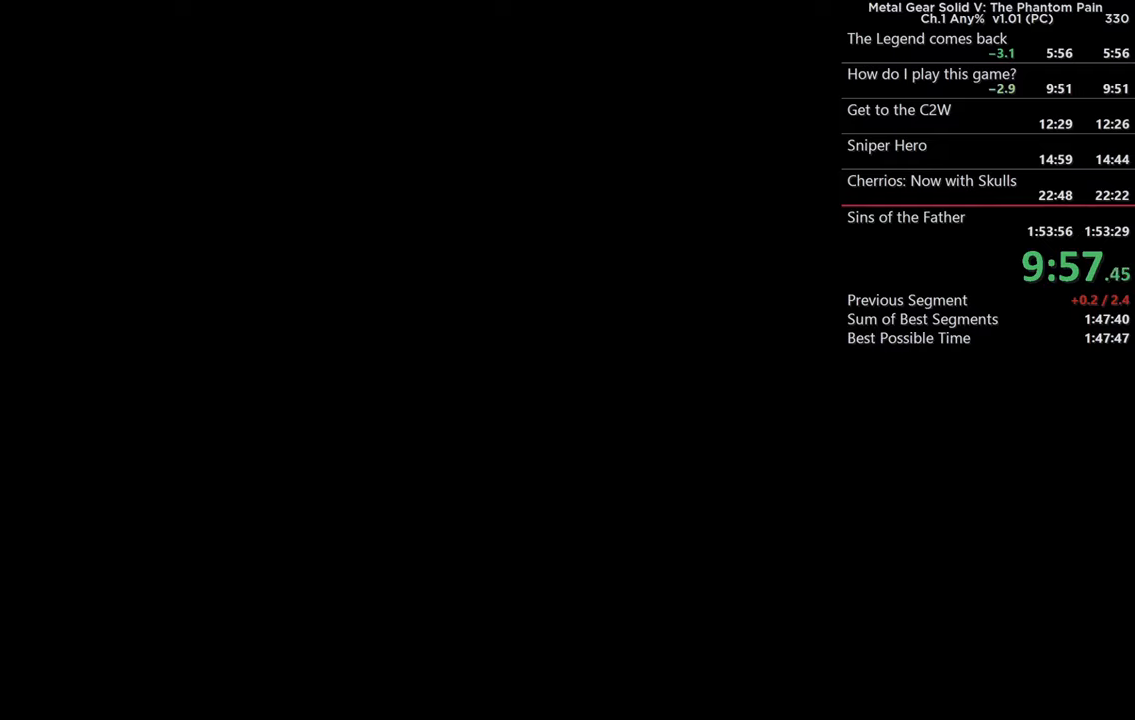
{"buttons": ["CROSS"], "left_stick": "center", "right_stick": "center", "events": [[100, "CROSS", "up"], [184, "CROSS", "down"], [284, "CROSS", "up"], [384, "CROSS", "down"]]}
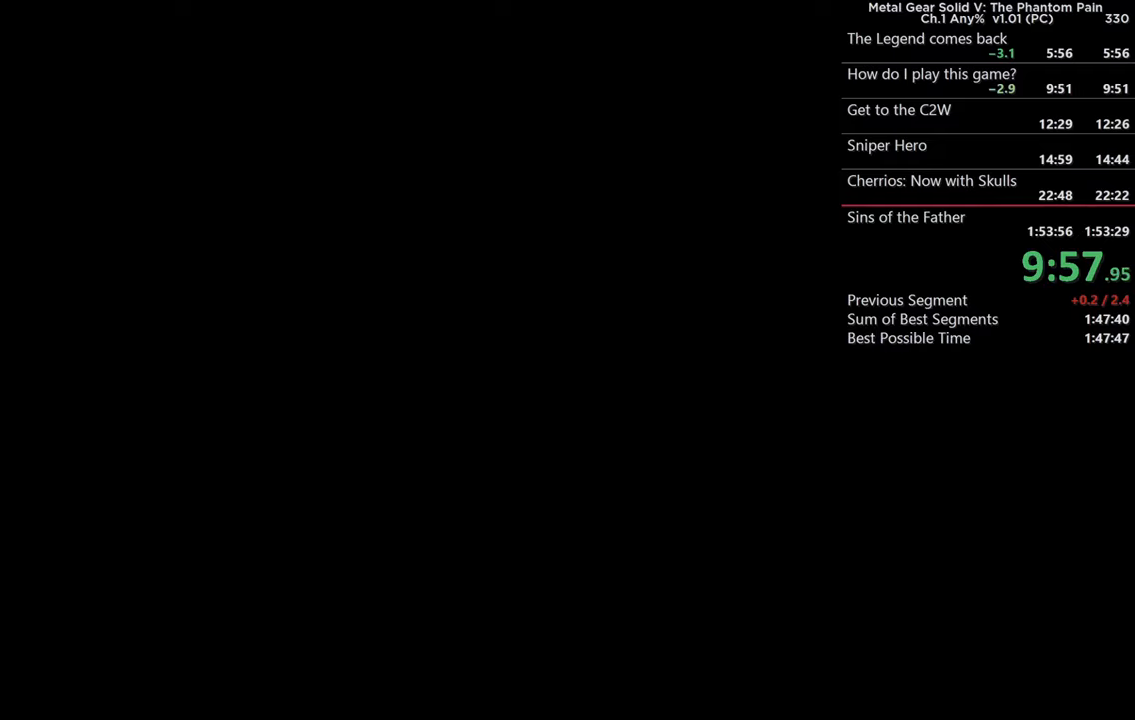
{"buttons": ["CROSS"], "left_stick": "center", "right_stick": "center", "events": [[17, "CROSS", "up"], [84, "CROSS", "down"], [217, "CROSS", "up"], [300, "CROSS", "down"], [417, "CROSS", "up"], [500, "CROSS", "down"]]}
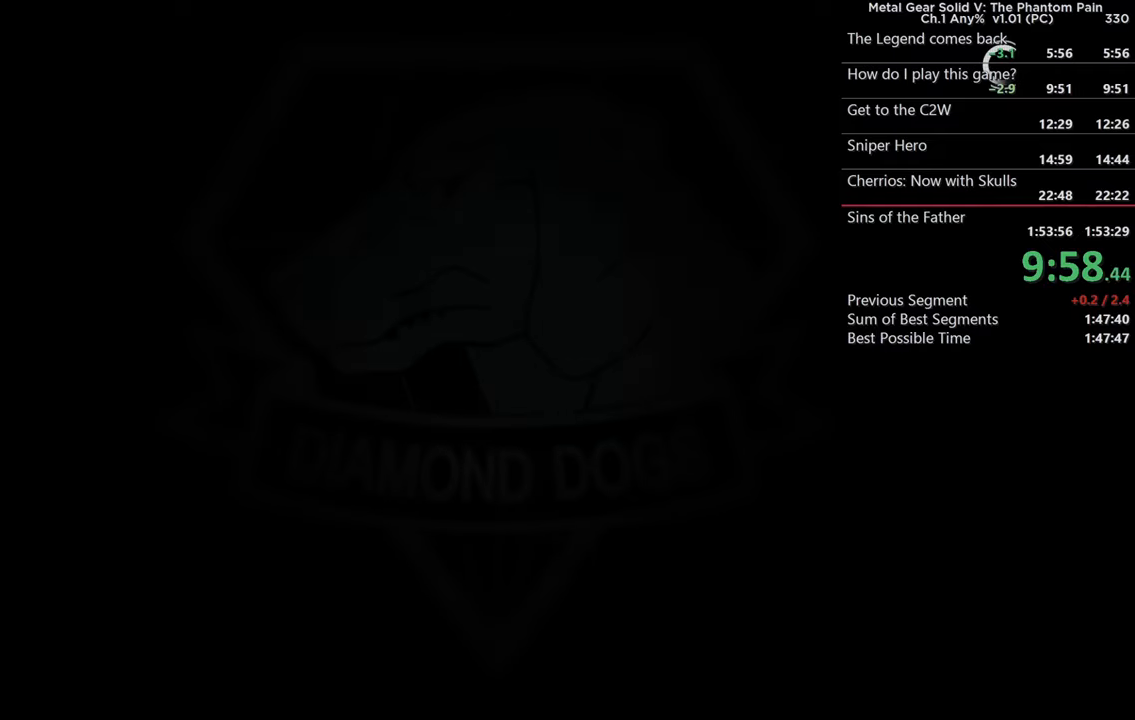
{"buttons": ["CROSS"], "left_stick": "center", "right_stick": "center", "events": [[134, "CROSS", "up"], [217, "CROSS", "down"], [334, "CROSS", "up"], [434, "CROSS", "down"]]}
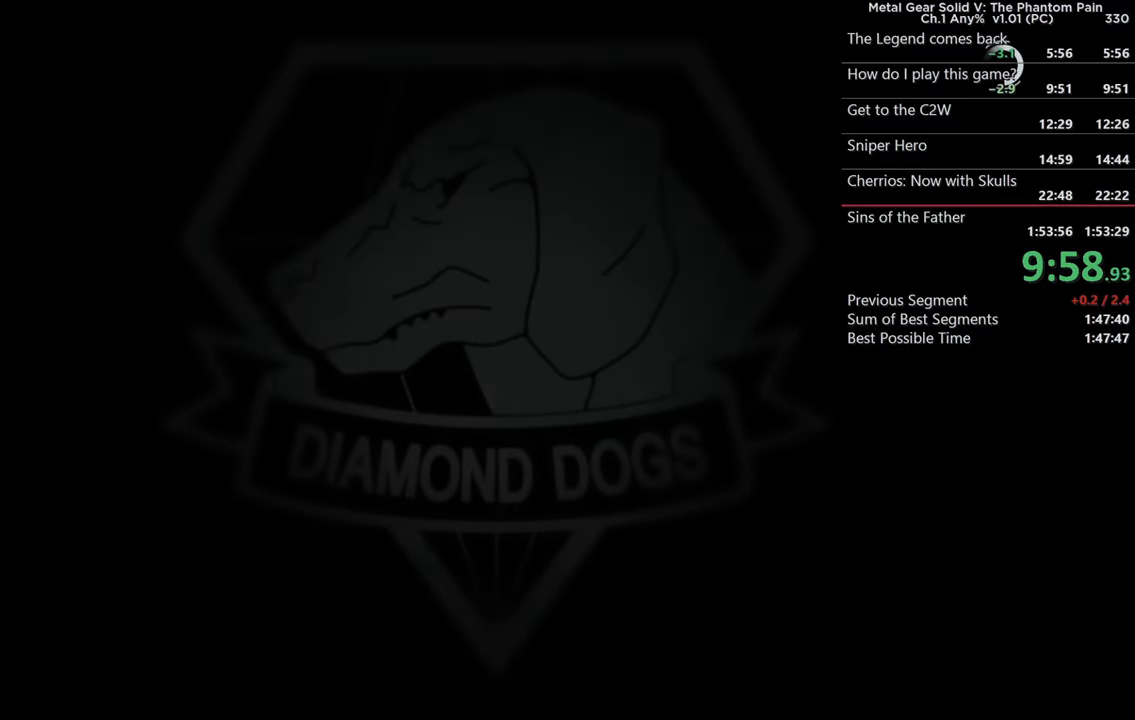
{"buttons": [], "left_stick": "center", "right_stick": "center", "events": [[67, "CROSS", "up"], [150, "CROSS", "down"], [267, "CROSS", "up"], [400, "CROSS", "down"], [467, "CROSS", "up"]]}
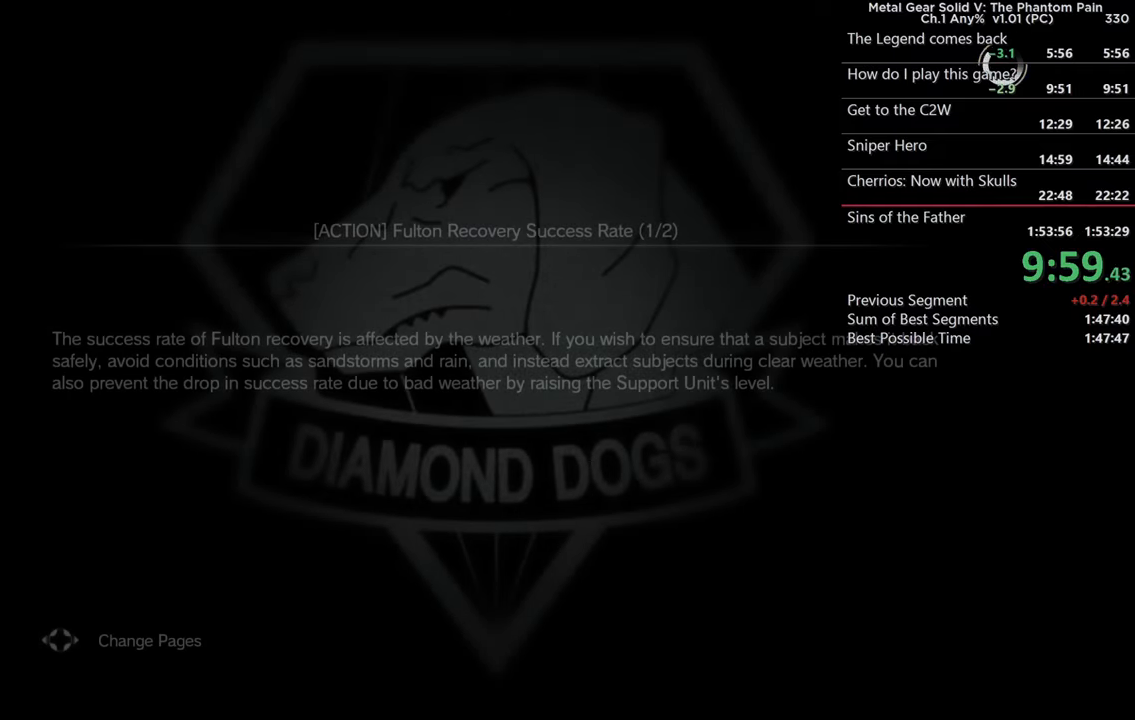
{"buttons": [], "left_stick": "center", "right_stick": "center", "events": [[117, "CROSS", "down"], [217, "CROSS", "up"], [334, "CROSS", "down"], [434, "CROSS", "up"]]}
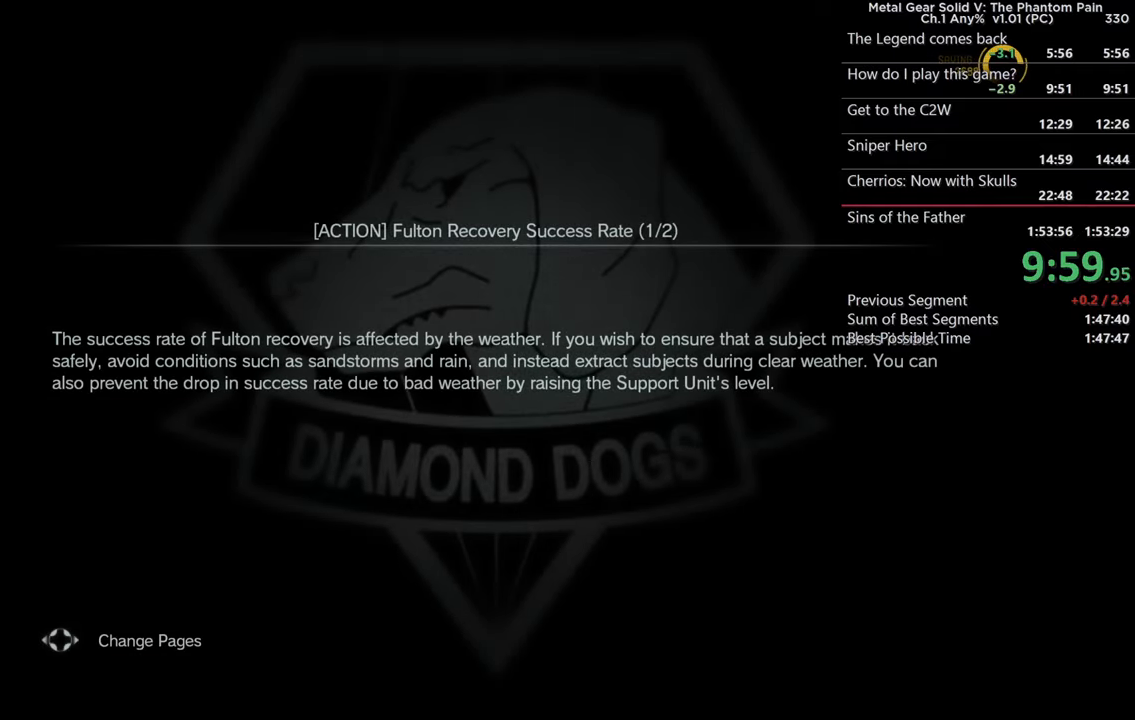
{"buttons": ["CROSS"], "left_stick": "center", "right_stick": "center", "events": [[34, "CROSS", "down"], [150, "CROSS", "up"], [250, "CROSS", "down"], [350, "CROSS", "up"], [450, "CROSS", "down"]]}
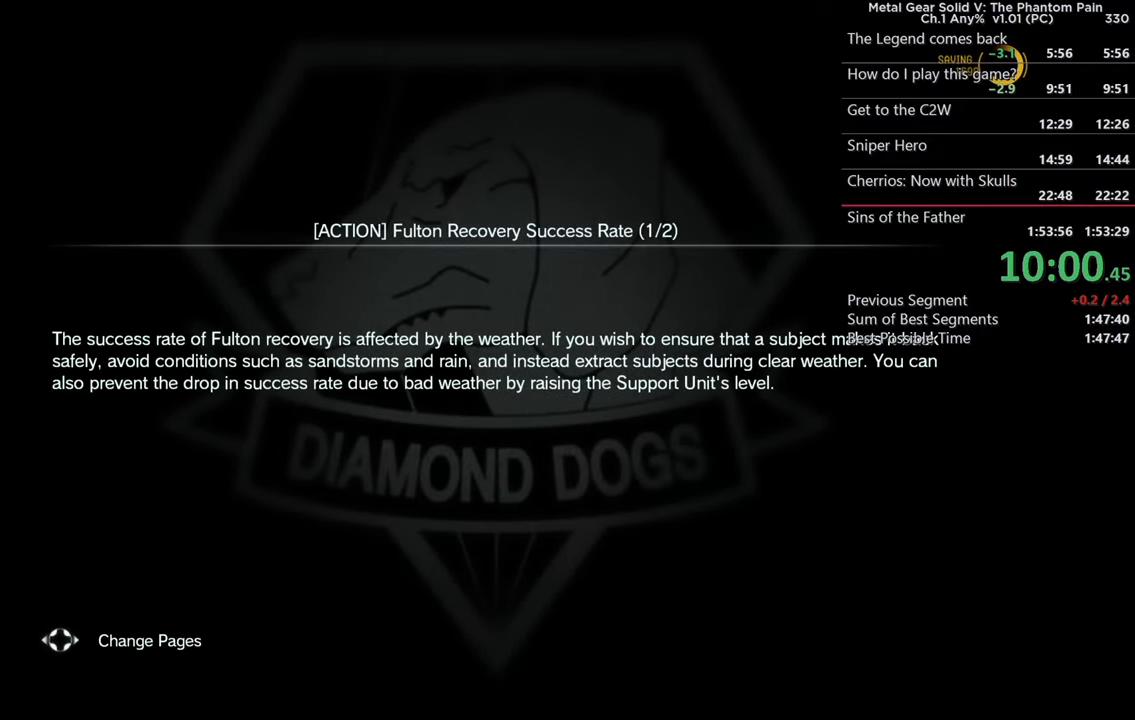
{"buttons": [], "left_stick": "center", "right_stick": "center", "events": [[50, "CROSS", "up"], [134, "CROSS", "down"], [250, "CROSS", "up"], [350, "CROSS", "down"], [450, "CROSS", "up"]]}
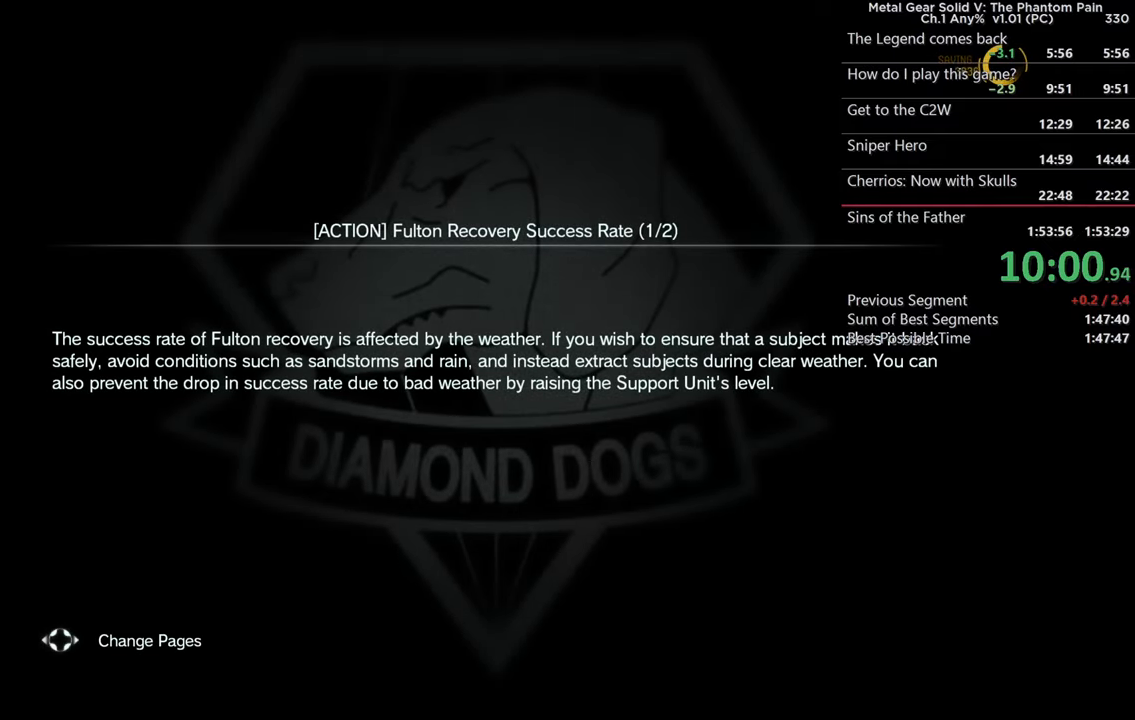
{"buttons": ["CROSS"], "left_stick": "center", "right_stick": "center", "events": [[34, "CROSS", "down"], [150, "CROSS", "up"], [234, "CROSS", "down"], [350, "CROSS", "up"], [450, "CROSS", "down"]]}
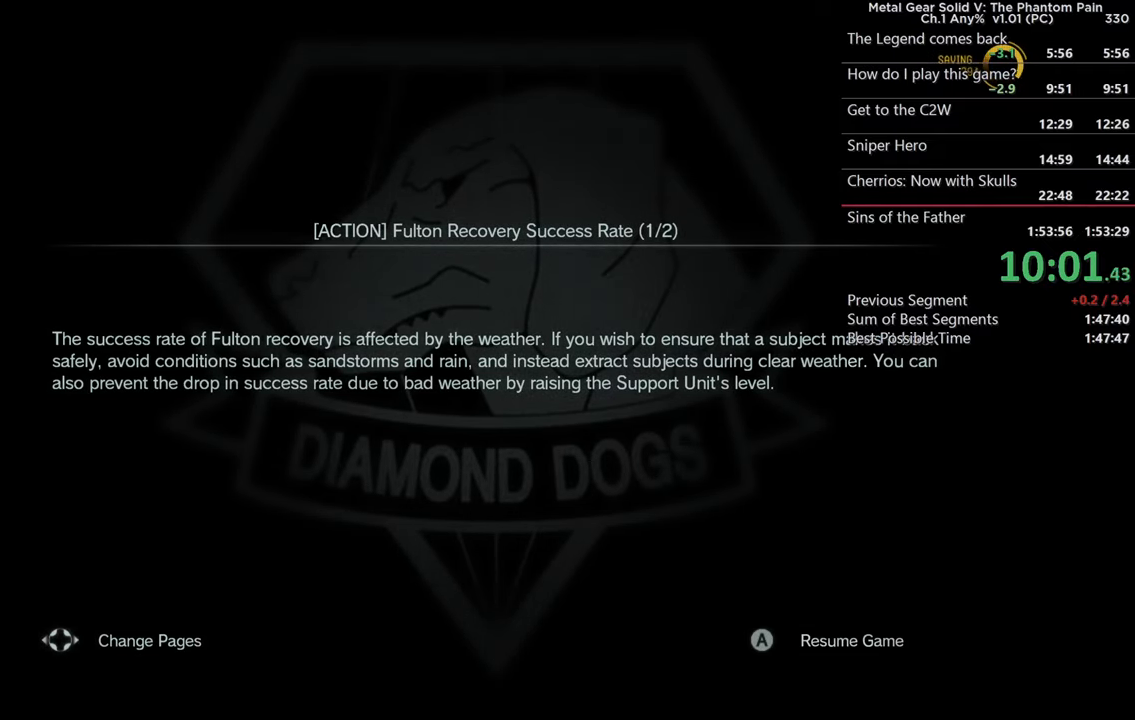
{"buttons": [], "left_stick": "center", "right_stick": "center", "events": [[50, "CROSS", "up"], [167, "CROSS", "down"], [250, "CROSS", "up"]]}
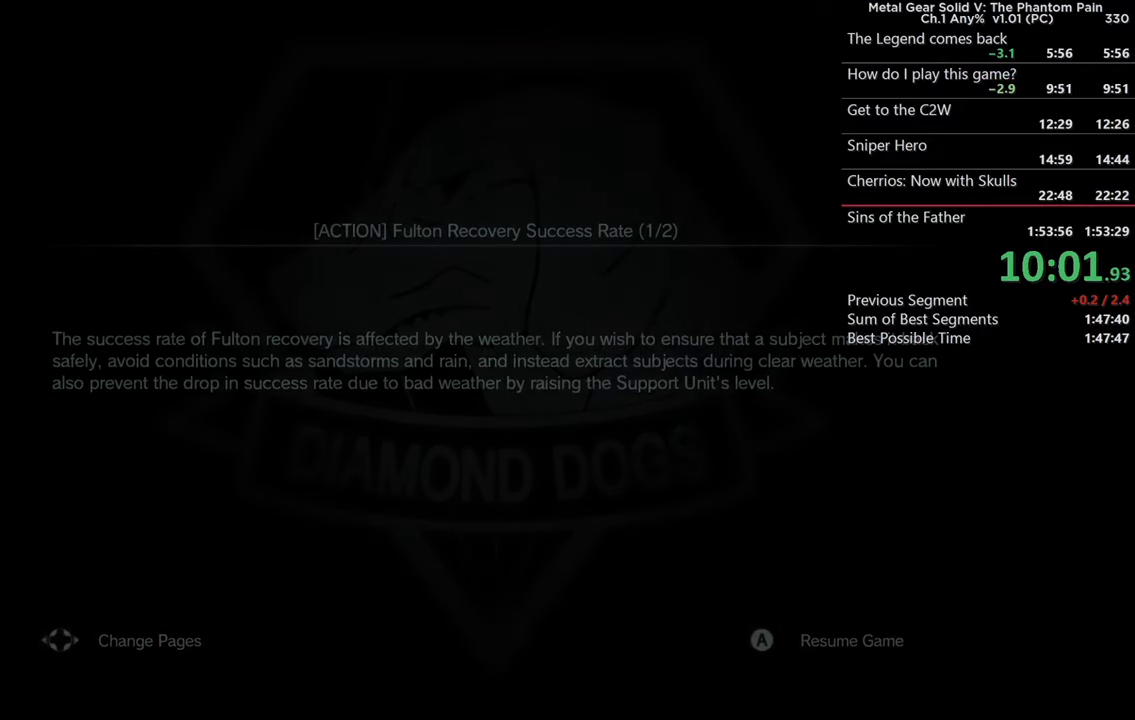
{"buttons": [], "left_stick": "center", "right_stick": "center", "events": []}
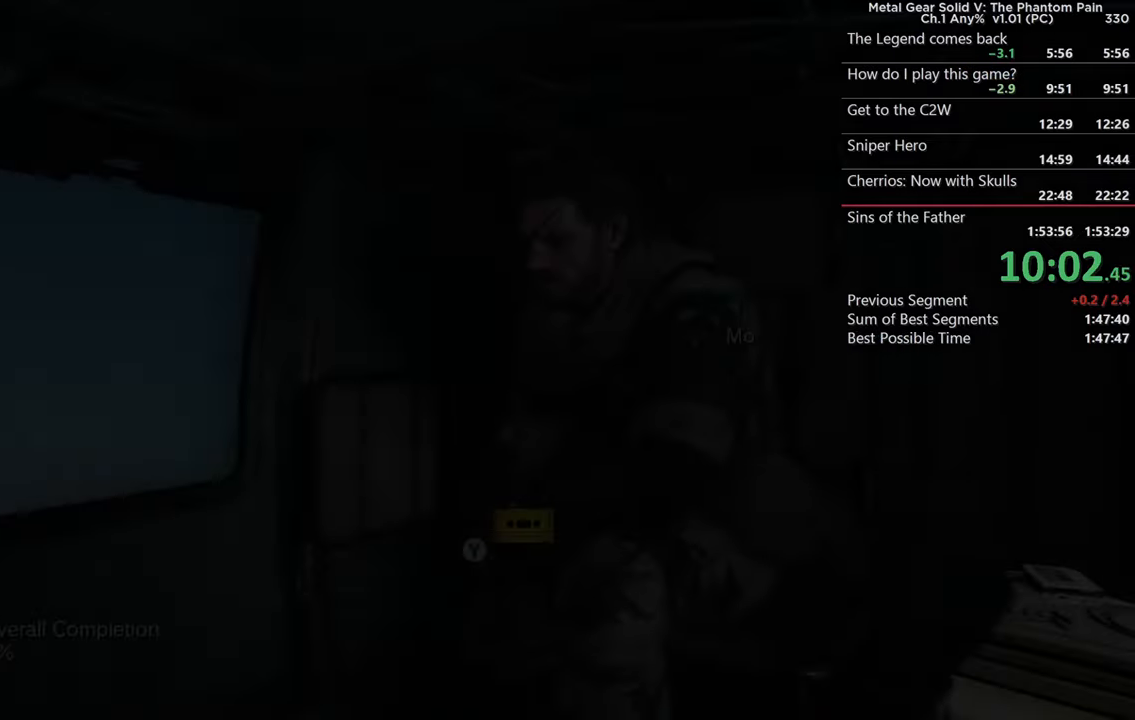
{"buttons": [], "left_stick": "center", "right_stick": "center", "events": [[300, "R1", "down"], [400, "R1", "up"]]}
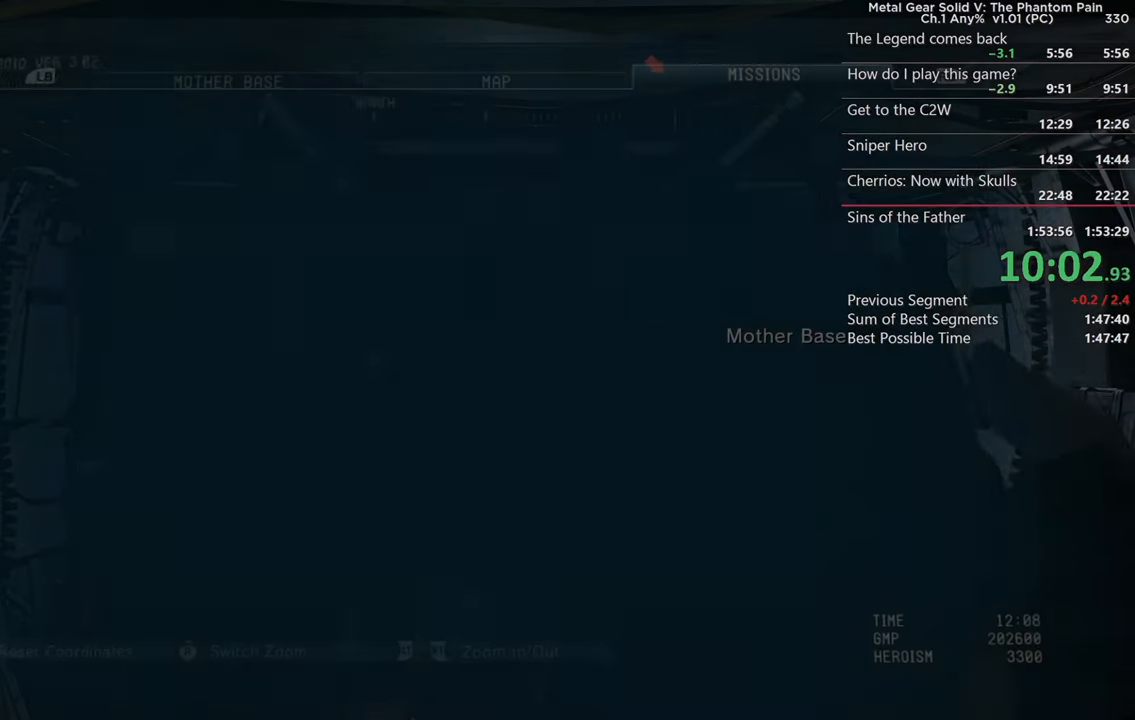
{"buttons": [], "left_stick": "center", "right_stick": "center", "events": [[16, "CROSS", "down"], [133, "CROSS", "up"]]}
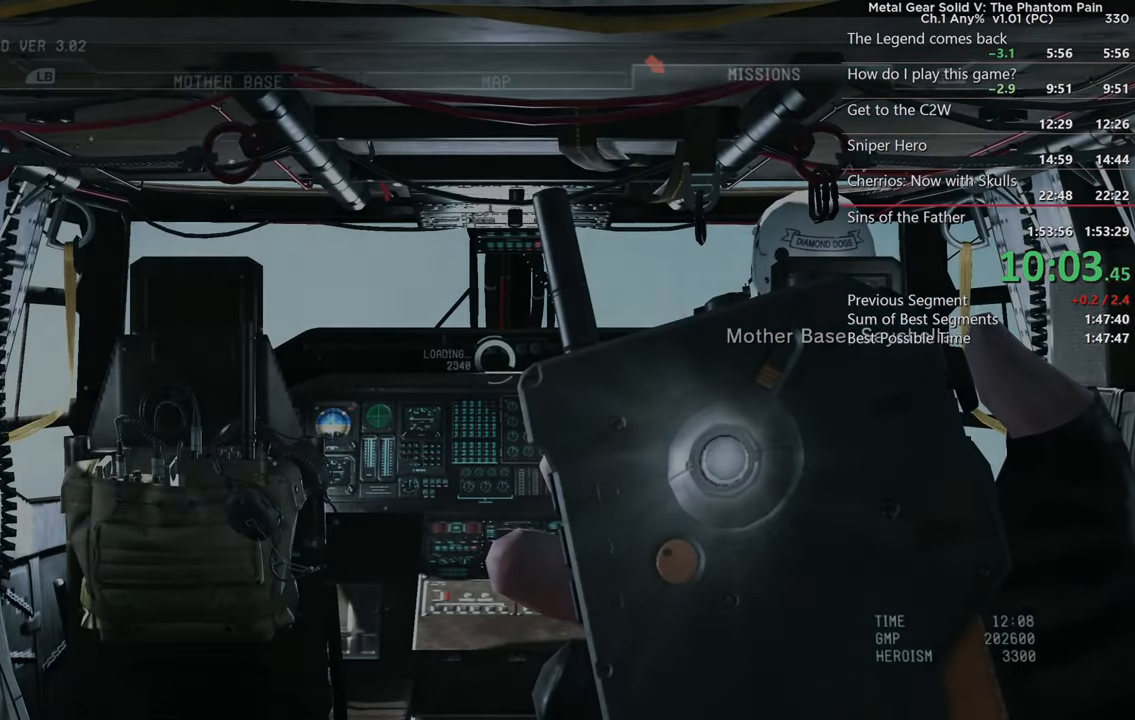
{"buttons": [], "left_stick": "center", "right_stick": "center", "events": []}
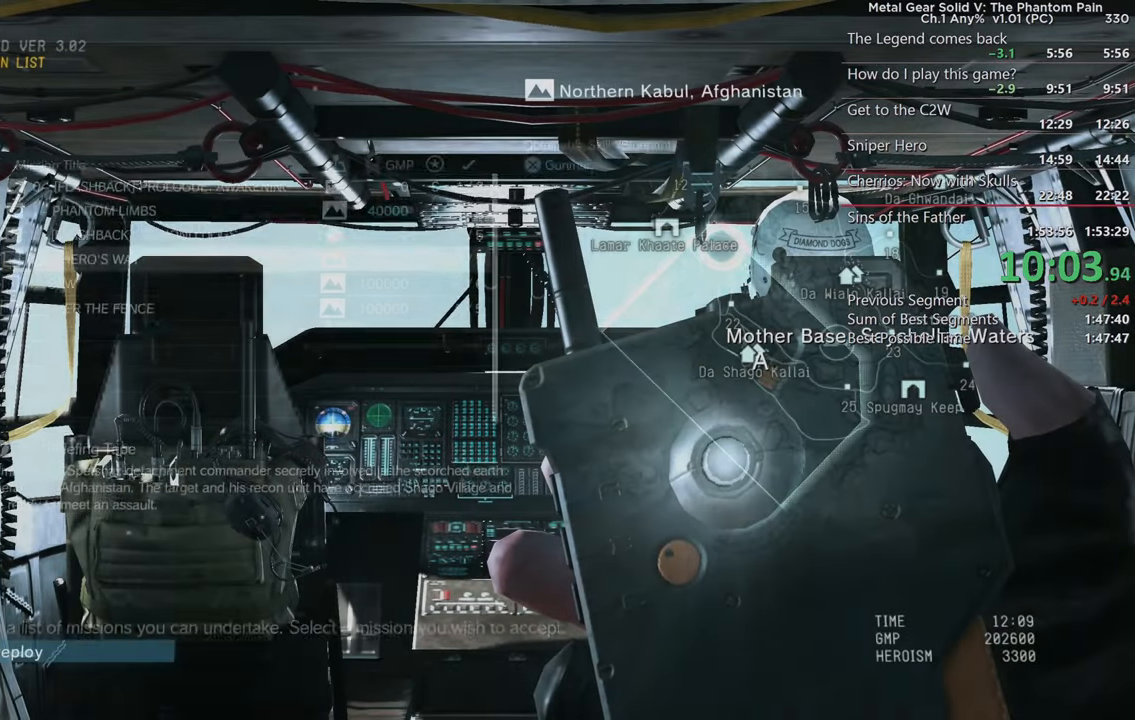
{"buttons": [], "left_stick": "center", "right_stick": "center", "events": [[166, "DPAD_UP", "down"], [250, "DPAD_UP", "up"]]}
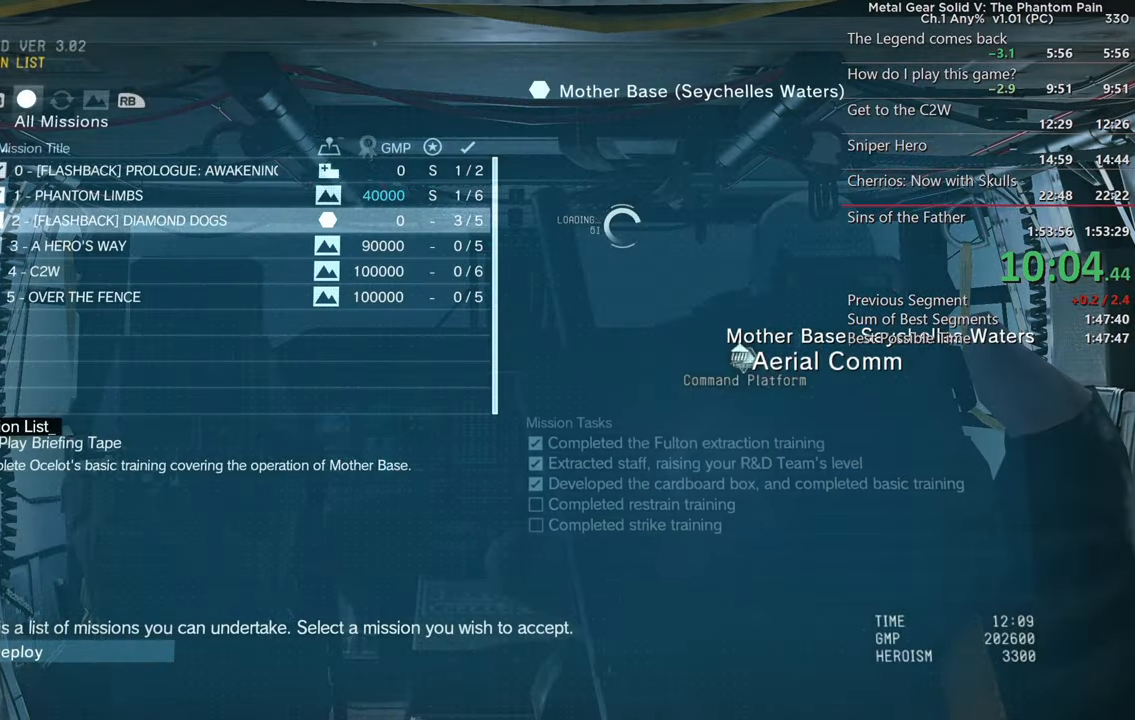
{"buttons": [], "left_stick": "center", "right_stick": "center", "events": [[166, "CROSS", "down"], [166, "left_stick", "down"], [216, "left_stick", "center"], [233, "CROSS", "up"]]}
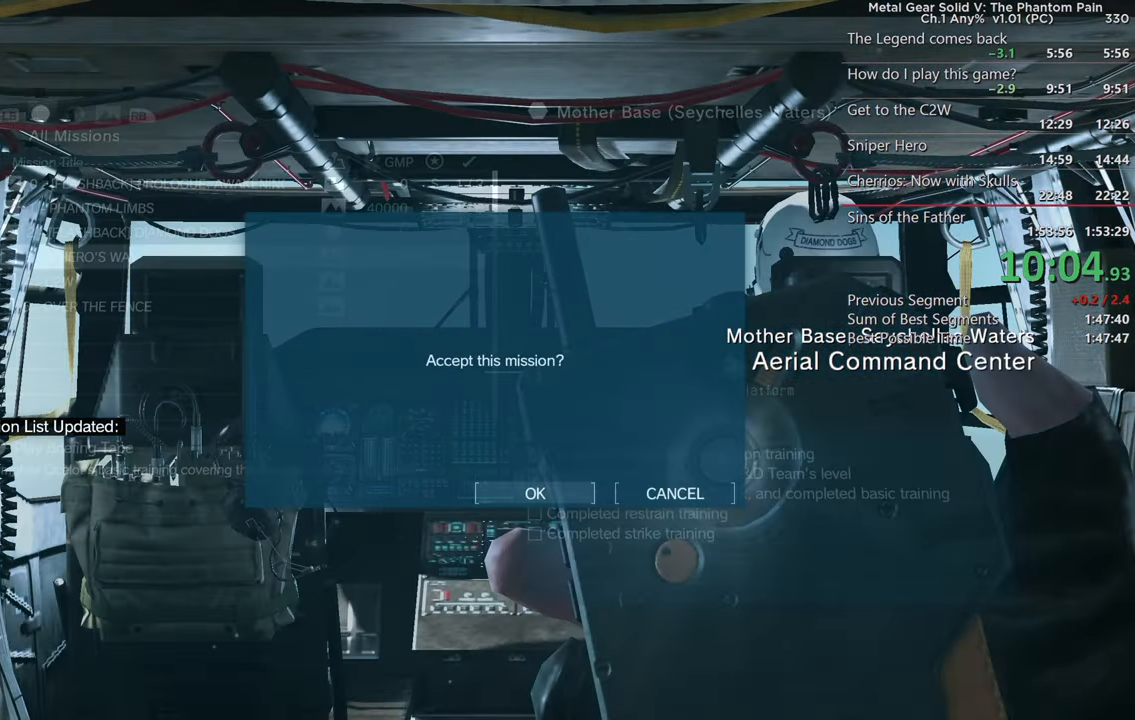
{"buttons": [], "left_stick": "center", "right_stick": "center", "events": [[333, "CIRCLE", "down"], [466, "CIRCLE", "up"]]}
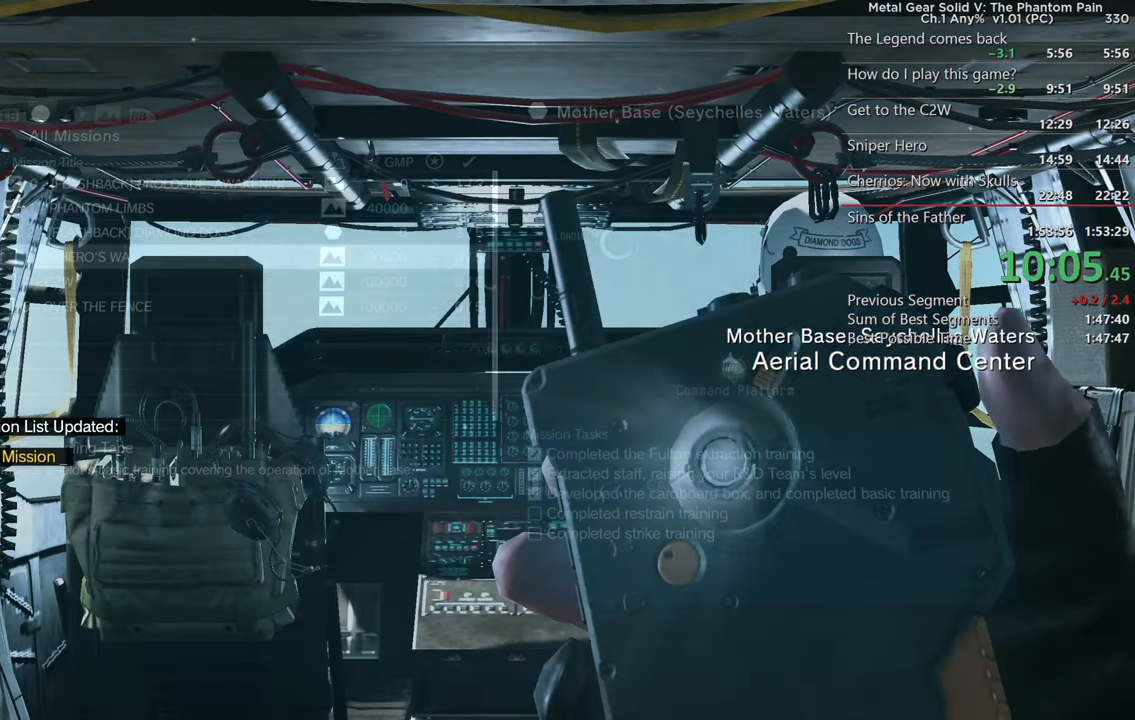
{"buttons": [], "left_stick": "center", "right_stick": "center", "events": [[233, "CROSS", "down"], [233, "left_stick", "down"], [316, "left_stick", "center"], [333, "CROSS", "up"]]}
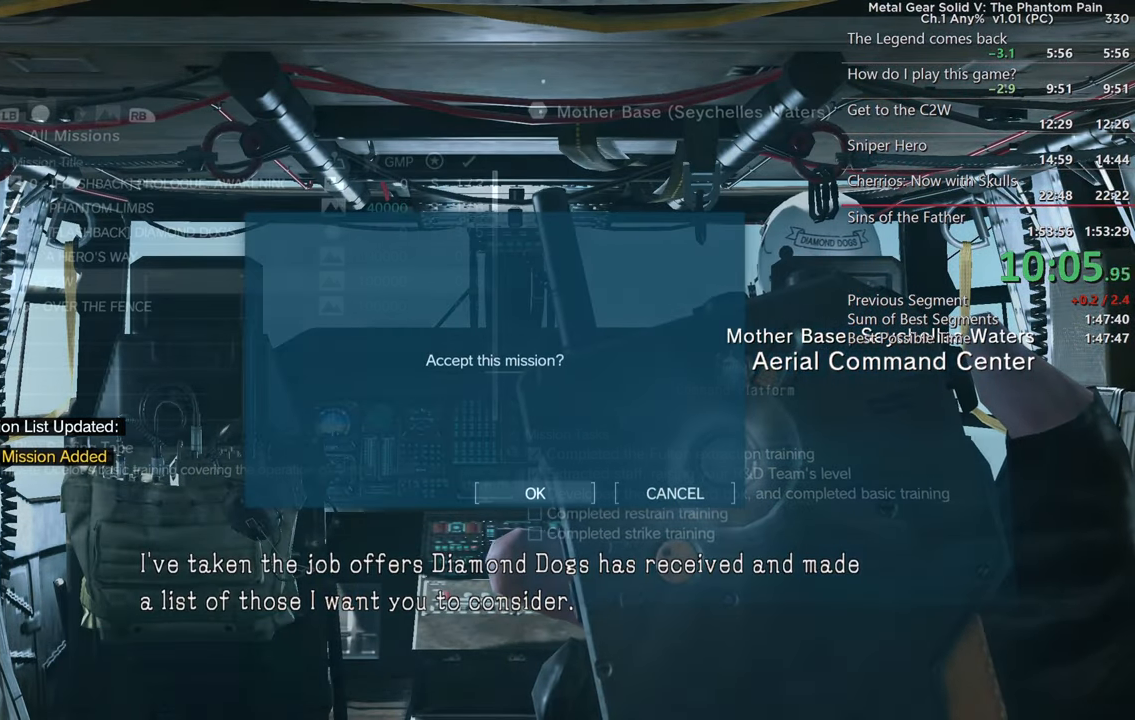
{"buttons": [], "left_stick": "center", "right_stick": "center", "events": [[150, "CROSS", "down"], [266, "CROSS", "up"]]}
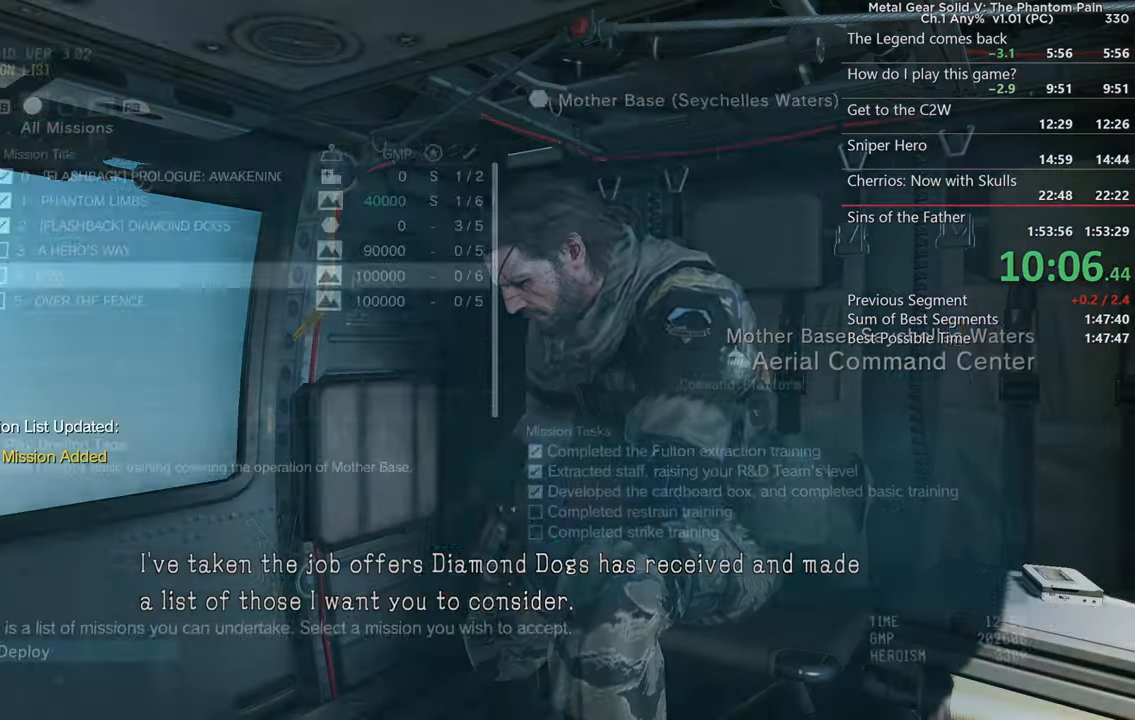
{"buttons": [], "left_stick": "center", "right_stick": "center", "events": []}
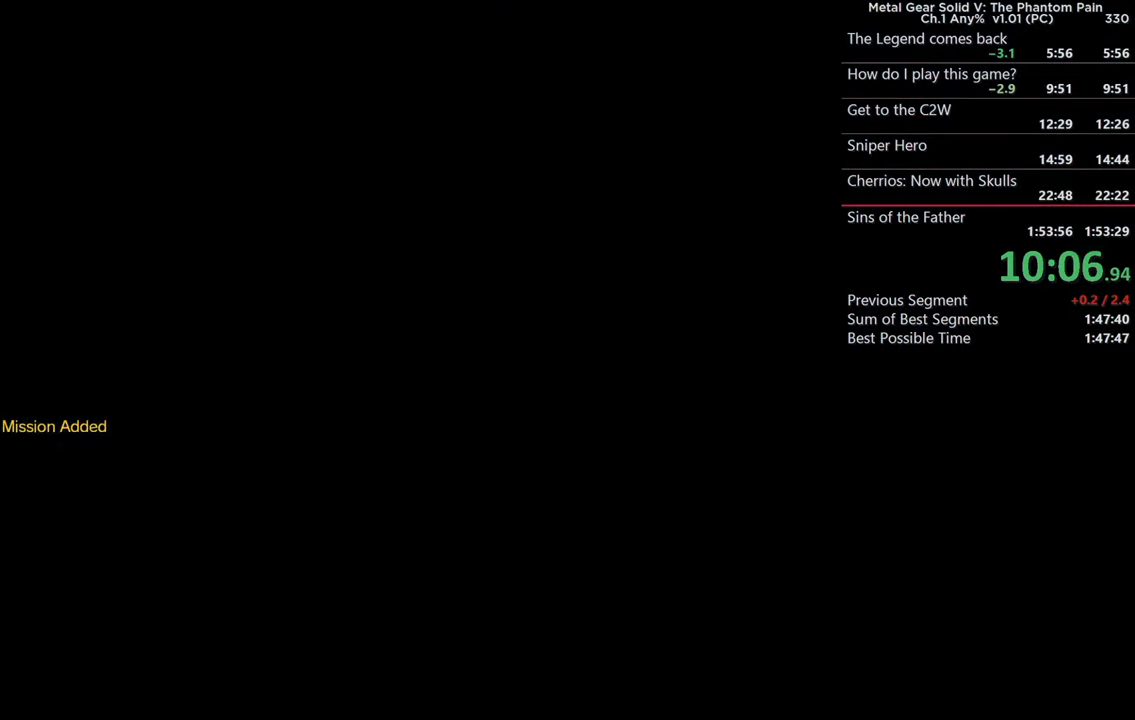
{"buttons": [], "left_stick": "center", "right_stick": "center", "events": []}
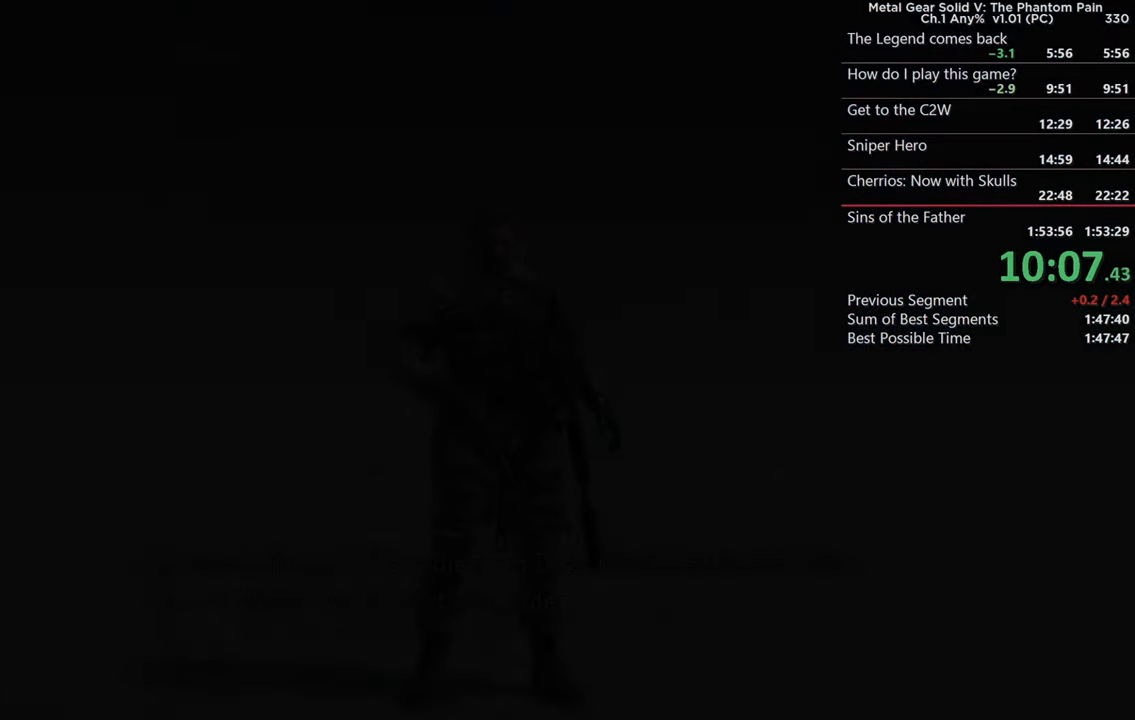
{"buttons": ["CROSS"], "left_stick": "center", "right_stick": "center", "events": [[150, "CROSS", "down"], [300, "CROSS", "up"], [367, "DPAD_DOWN", "down"], [417, "DPAD_DOWN", "up"], [467, "CROSS", "down"]]}